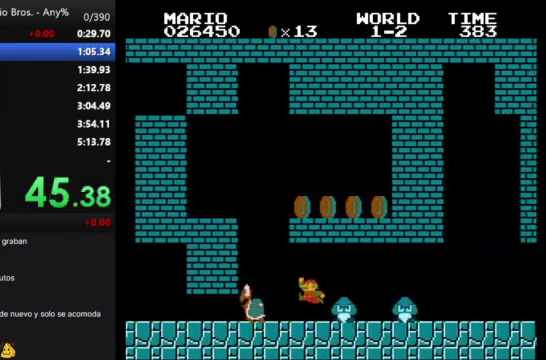
Gameplay with a controller (Nintendo layout); each line is a JSON object with the inputs held at the frame after it. "events" lists button and stick changes between this image and that frame as [ms after this image, input, new state], when the widget could be followed in between. Not read: L3 R3.
{"buttons": ["A", "B"], "events": [[400, "A", "up"], [500, "A", "down"]]}
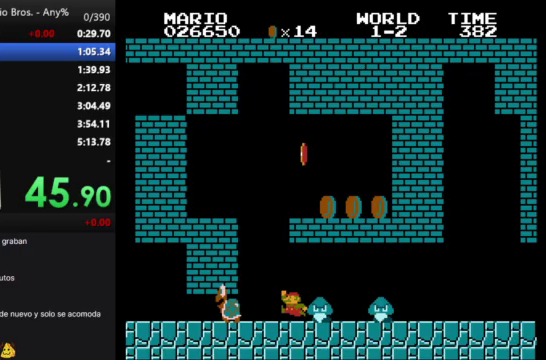
{"buttons": ["B"], "events": [[100, "A", "up"], [100, "DPAD_RIGHT", "down"], [233, "DPAD_RIGHT", "up"], [400, "DPAD_LEFT", "down"], [500, "DPAD_LEFT", "up"]]}
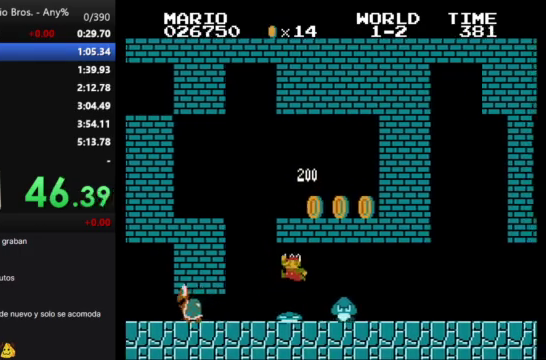
{"buttons": ["B", "DPAD_RIGHT"], "events": [[67, "DPAD_RIGHT", "down"], [233, "A", "down"], [367, "A", "up"]]}
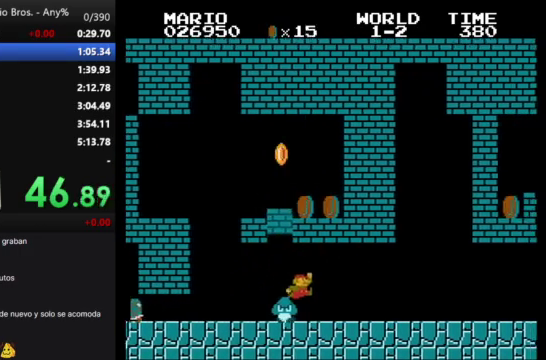
{"buttons": ["B", "DPAD_RIGHT"], "events": []}
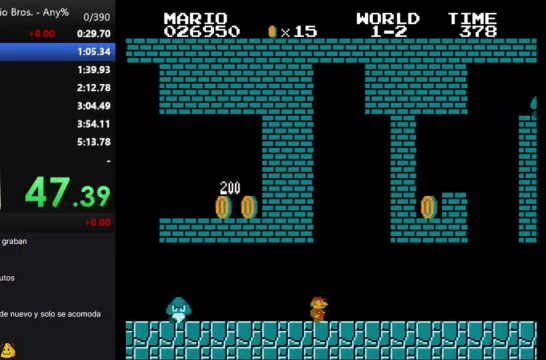
{"buttons": ["B", "DPAD_RIGHT"], "events": [[300, "A", "down"], [433, "A", "up"]]}
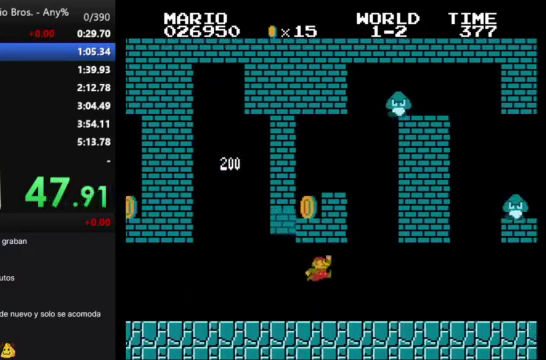
{"buttons": ["A", "B", "DPAD_RIGHT"], "events": [[367, "A", "down"]]}
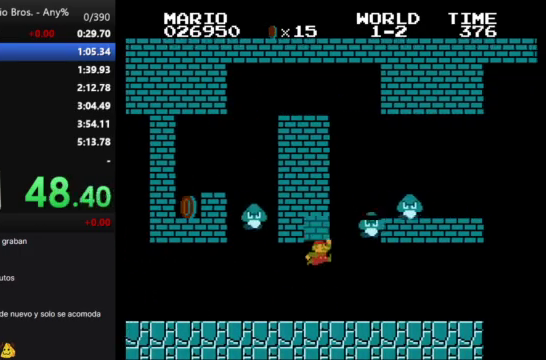
{"buttons": ["B", "DPAD_RIGHT"], "events": [[200, "A", "up"]]}
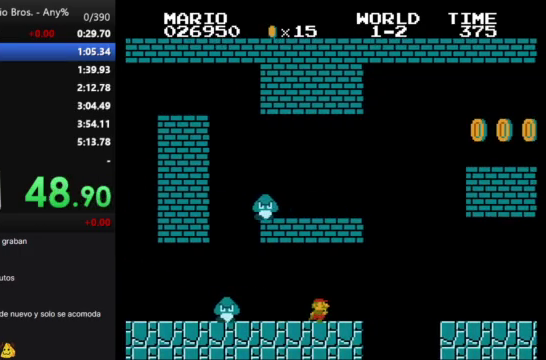
{"buttons": ["B", "DPAD_RIGHT"], "events": [[100, "A", "down"], [200, "A", "up"]]}
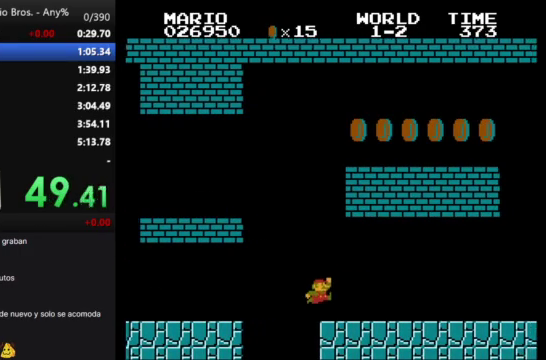
{"buttons": ["B", "DPAD_RIGHT"], "events": []}
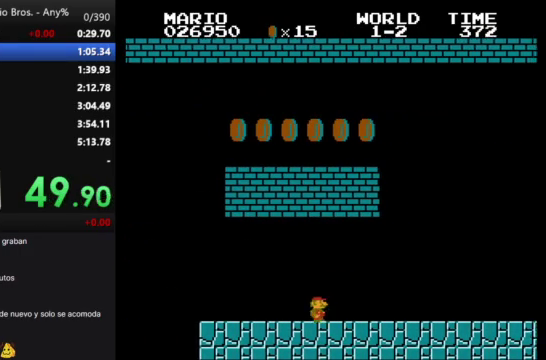
{"buttons": ["B", "DPAD_RIGHT"], "events": []}
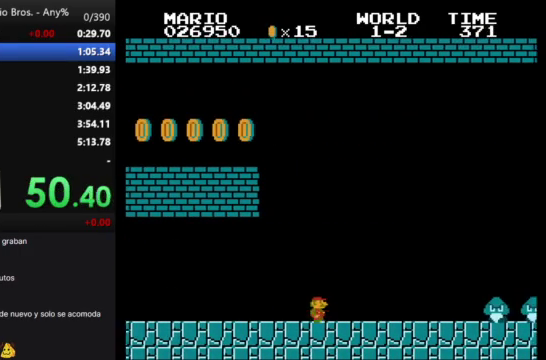
{"buttons": ["A", "B", "DPAD_RIGHT"], "events": [[367, "A", "down"]]}
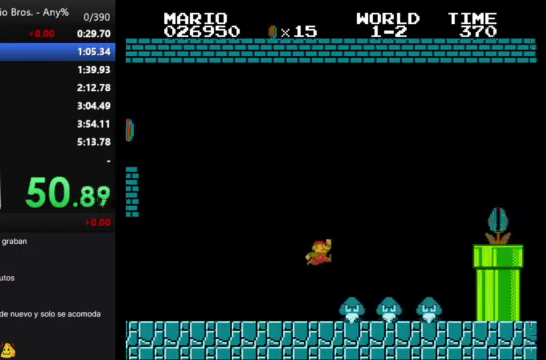
{"buttons": ["B", "DPAD_LEFT"], "events": [[133, "A", "up"], [333, "DPAD_RIGHT", "up"], [500, "DPAD_LEFT", "down"]]}
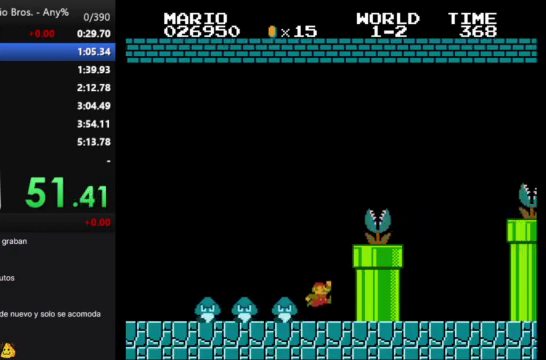
{"buttons": ["B"], "events": [[133, "DPAD_LEFT", "up"]]}
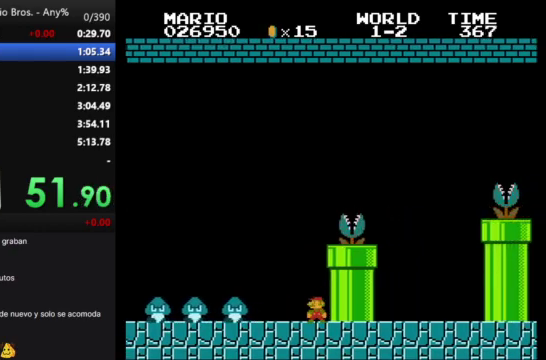
{"buttons": ["B", "DPAD_RIGHT"], "events": [[167, "A", "down"], [400, "DPAD_RIGHT", "down"], [433, "A", "up"]]}
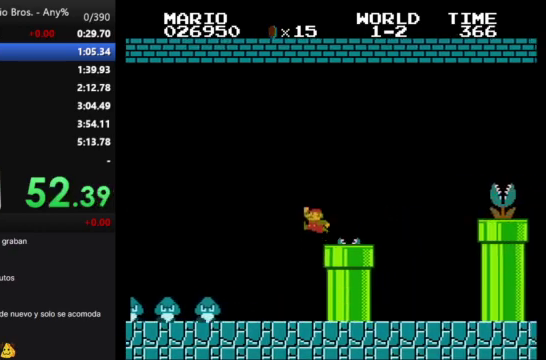
{"buttons": ["A", "B", "DPAD_RIGHT"], "events": [[333, "A", "down"]]}
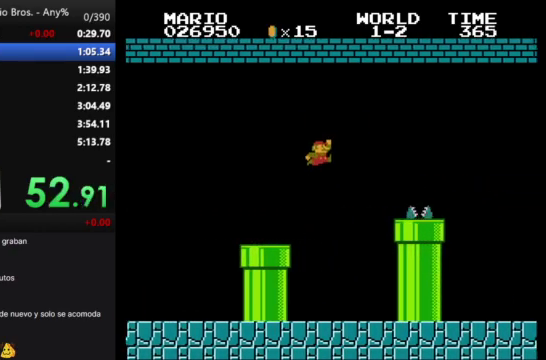
{"buttons": ["B", "DPAD_RIGHT"], "events": [[33, "A", "up"], [433, "A", "down"], [500, "A", "up"]]}
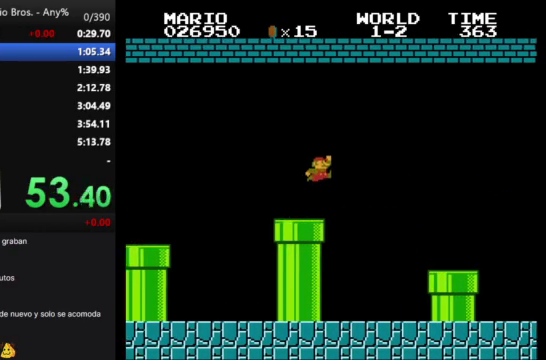
{"buttons": ["B", "DPAD_RIGHT"], "events": []}
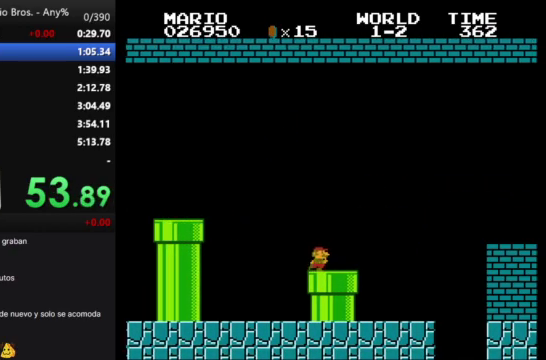
{"buttons": ["B", "DPAD_RIGHT"], "events": [[100, "A", "down"], [433, "A", "up"]]}
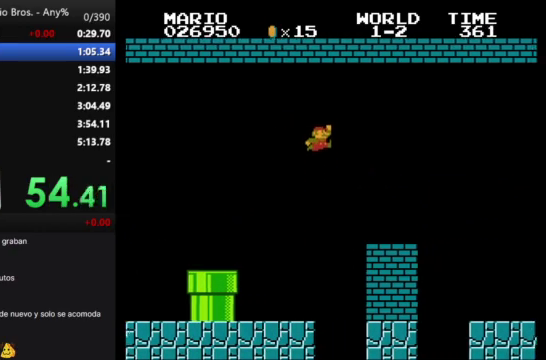
{"buttons": ["B", "DPAD_RIGHT"], "events": [[333, "A", "down"], [400, "A", "up"]]}
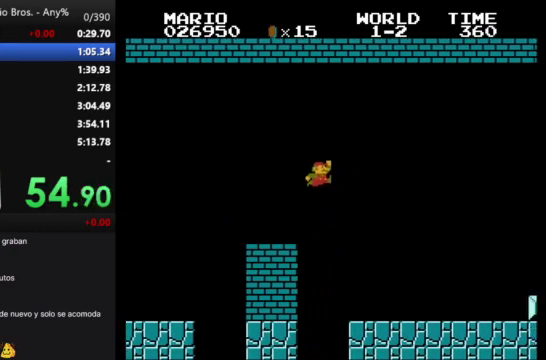
{"buttons": ["B", "DPAD_RIGHT"], "events": []}
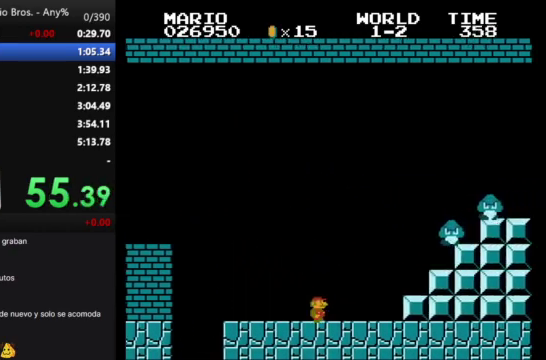
{"buttons": ["A", "B", "DPAD_RIGHT"], "events": [[100, "A", "down"]]}
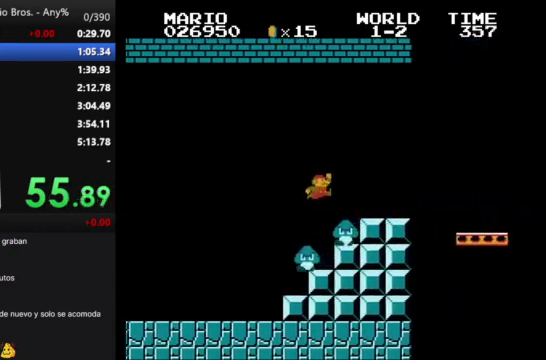
{"buttons": ["B", "DPAD_RIGHT"], "events": [[100, "A", "up"]]}
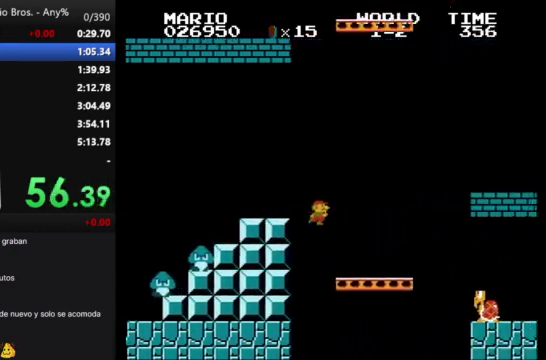
{"buttons": ["A", "B", "DPAD_RIGHT"], "events": [[300, "A", "down"]]}
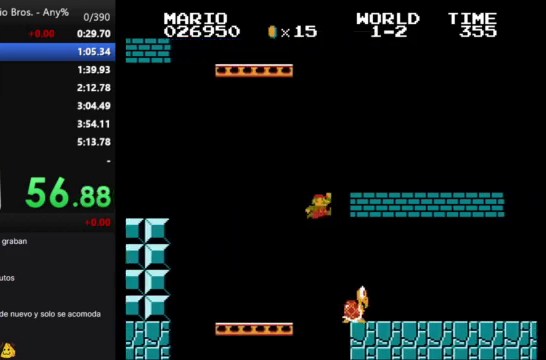
{"buttons": ["B", "DPAD_RIGHT"], "events": [[500, "A", "up"]]}
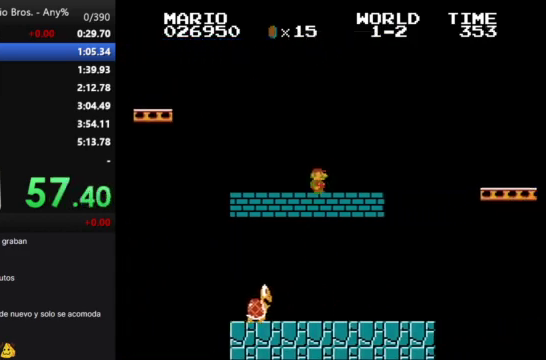
{"buttons": ["A", "B", "DPAD_RIGHT"], "events": [[133, "A", "down"]]}
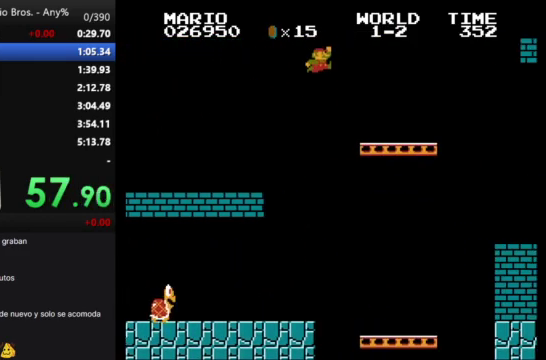
{"buttons": ["A", "B", "DPAD_RIGHT"], "events": [[100, "A", "up"], [367, "A", "down"]]}
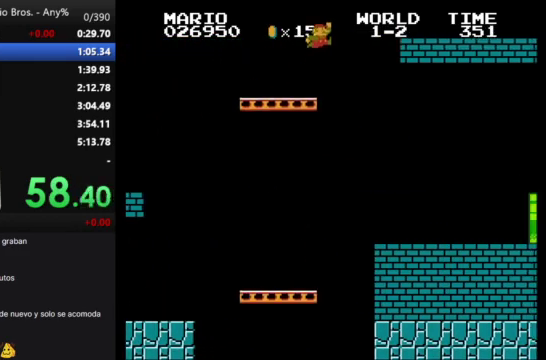
{"buttons": ["B", "DPAD_RIGHT"], "events": [[267, "A", "up"]]}
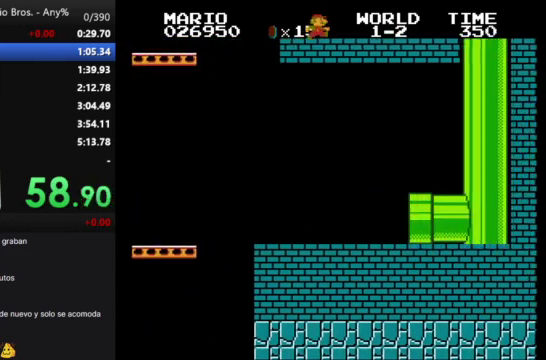
{"buttons": ["B", "DPAD_RIGHT"], "events": []}
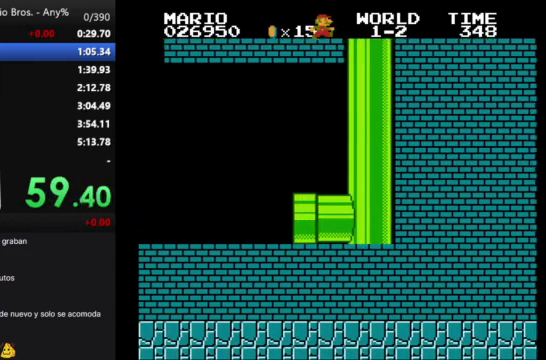
{"buttons": ["B", "DPAD_RIGHT"], "events": []}
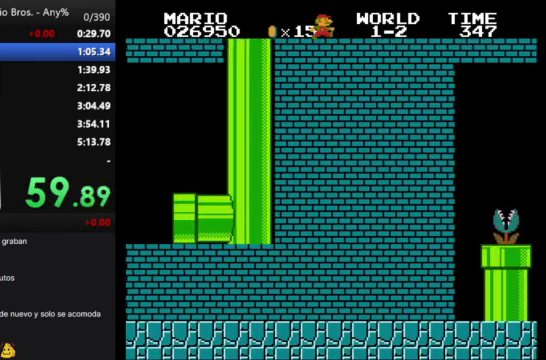
{"buttons": ["B", "DPAD_RIGHT"], "events": []}